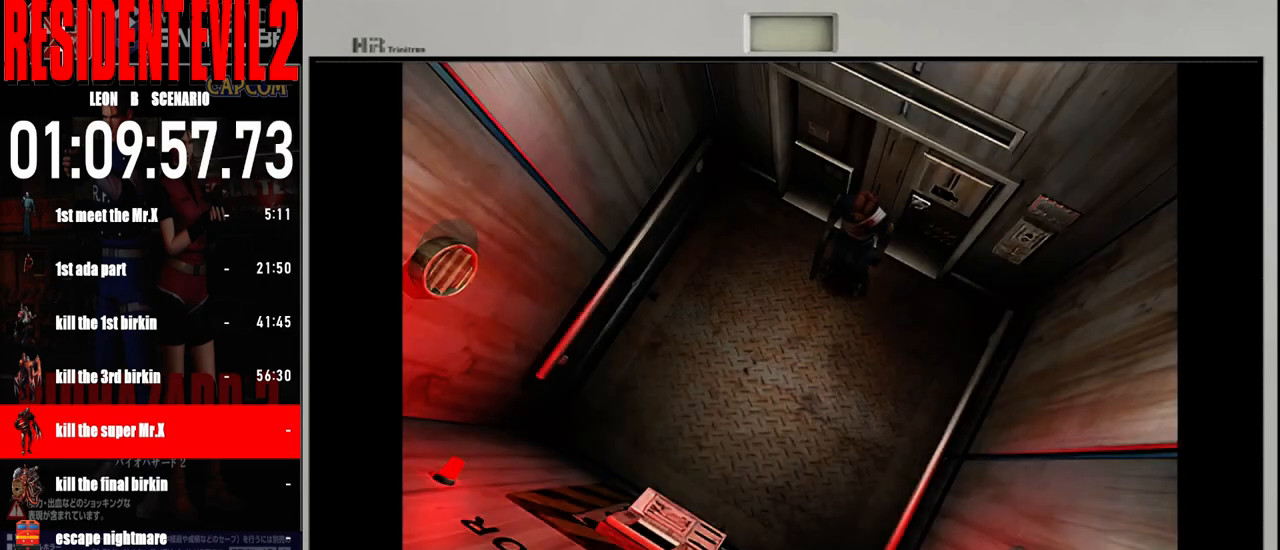
Gameplay with a controller (Nintendo layout); each line is a JSON object with the inputs held at the frame after it (dt_ms = milliseconds from this image to that frame). "events" lists button and stick changes between this image and that frame as [ms after this image, input, new state], when the widget could be followed in between. Not read: L2 L3 R2 R3 SELECT Z.
{"dt_ms": 1000, "buttons": ["B"], "left_stick": "left", "right_stick": "center"}
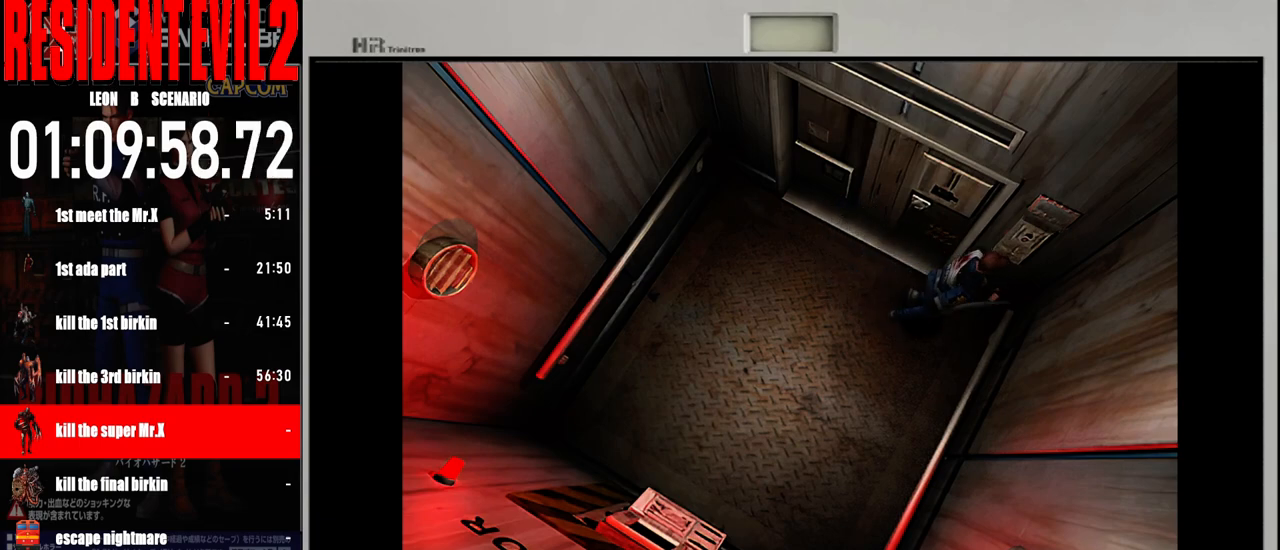
{"dt_ms": 500, "buttons": [], "left_stick": "up-right", "right_stick": "center", "events": [[217, "B", "up"], [267, "left_stick", "up"], [317, "A", "down"], [317, "left_stick", "up-right"], [433, "A", "up"]]}
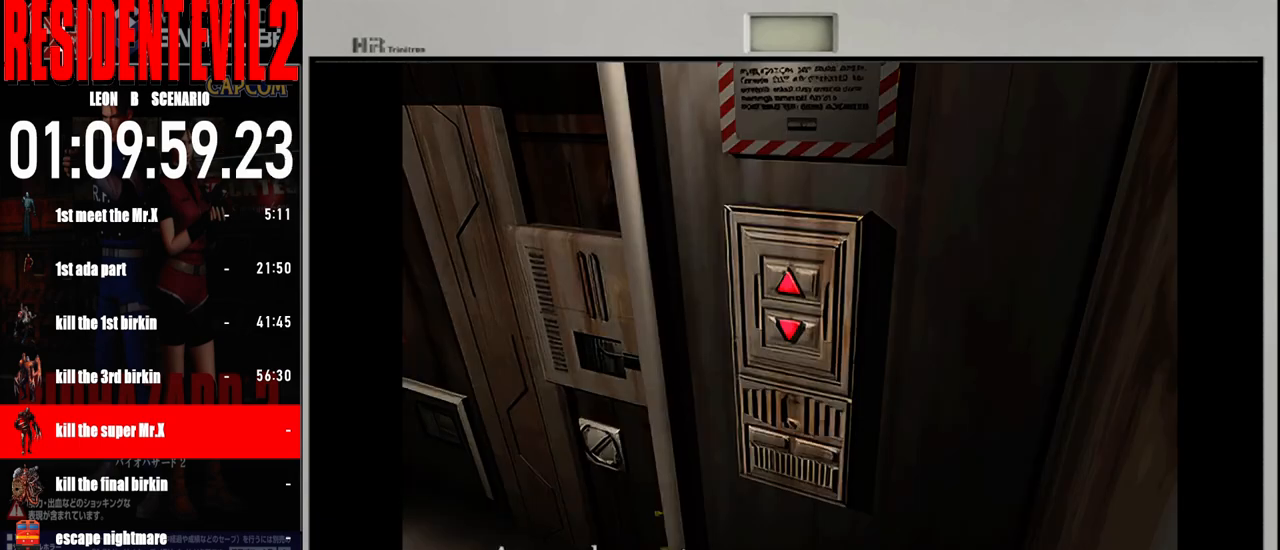
{"dt_ms": 500, "buttons": ["A"], "left_stick": "center", "right_stick": "center", "events": [[33, "A", "down"], [50, "left_stick", "center"], [133, "A", "up"], [233, "A", "down"], [317, "A", "up"], [417, "A", "down"]]}
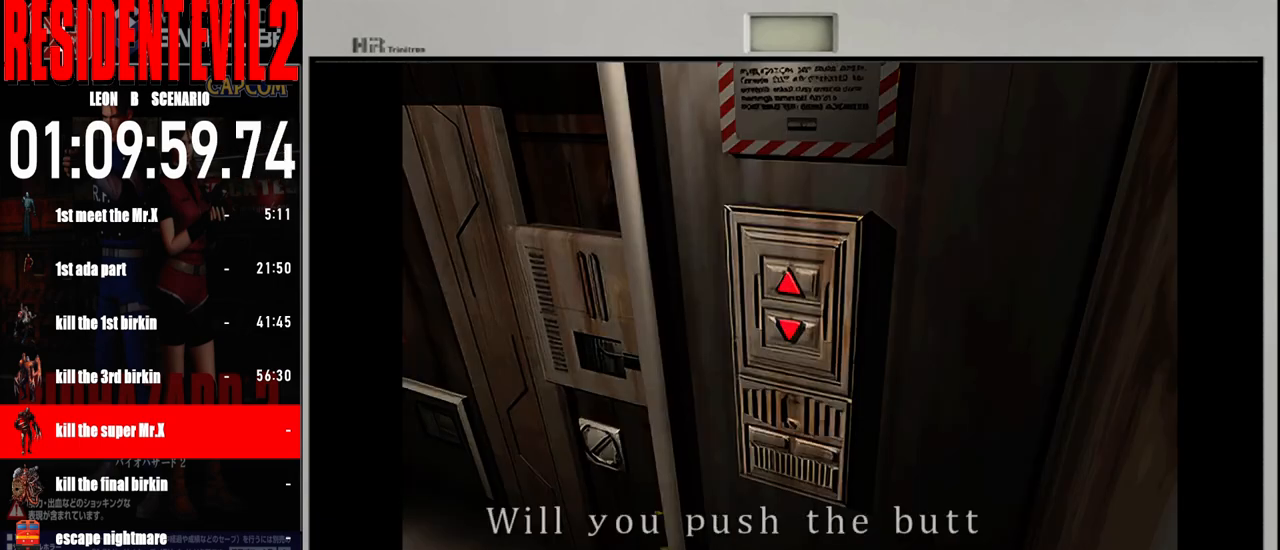
{"dt_ms": 500, "buttons": ["A"], "left_stick": "center", "right_stick": "center", "events": [[17, "A", "up"], [117, "A", "down"], [217, "A", "up"], [300, "A", "down"], [417, "A", "up"], [483, "A", "down"]]}
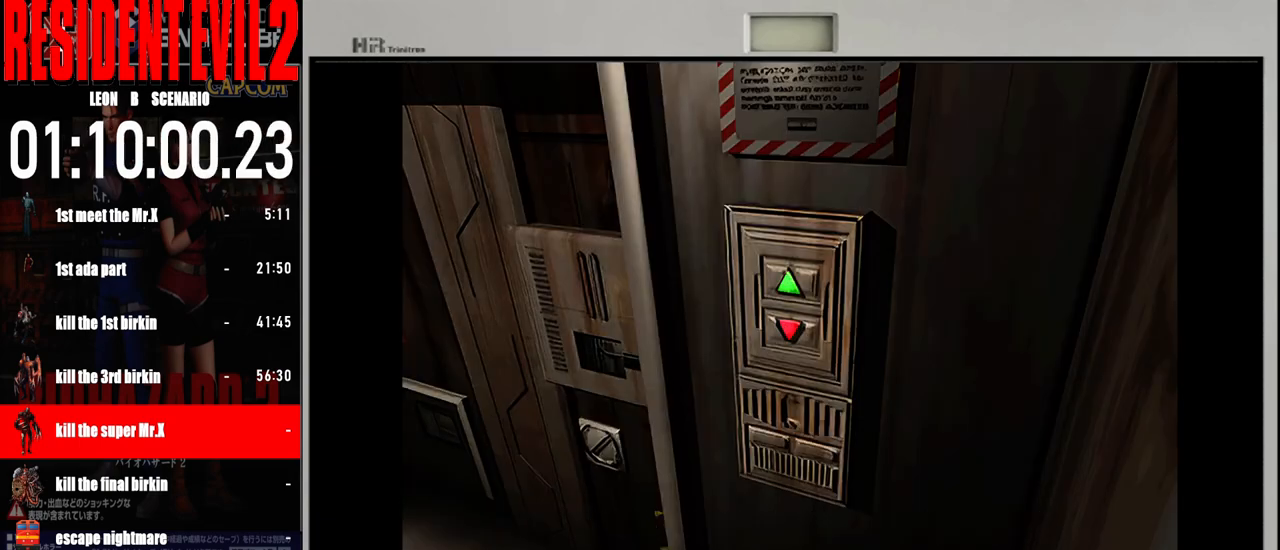
{"dt_ms": 500, "buttons": [], "left_stick": "center", "right_stick": "center", "events": [[133, "A", "up"]]}